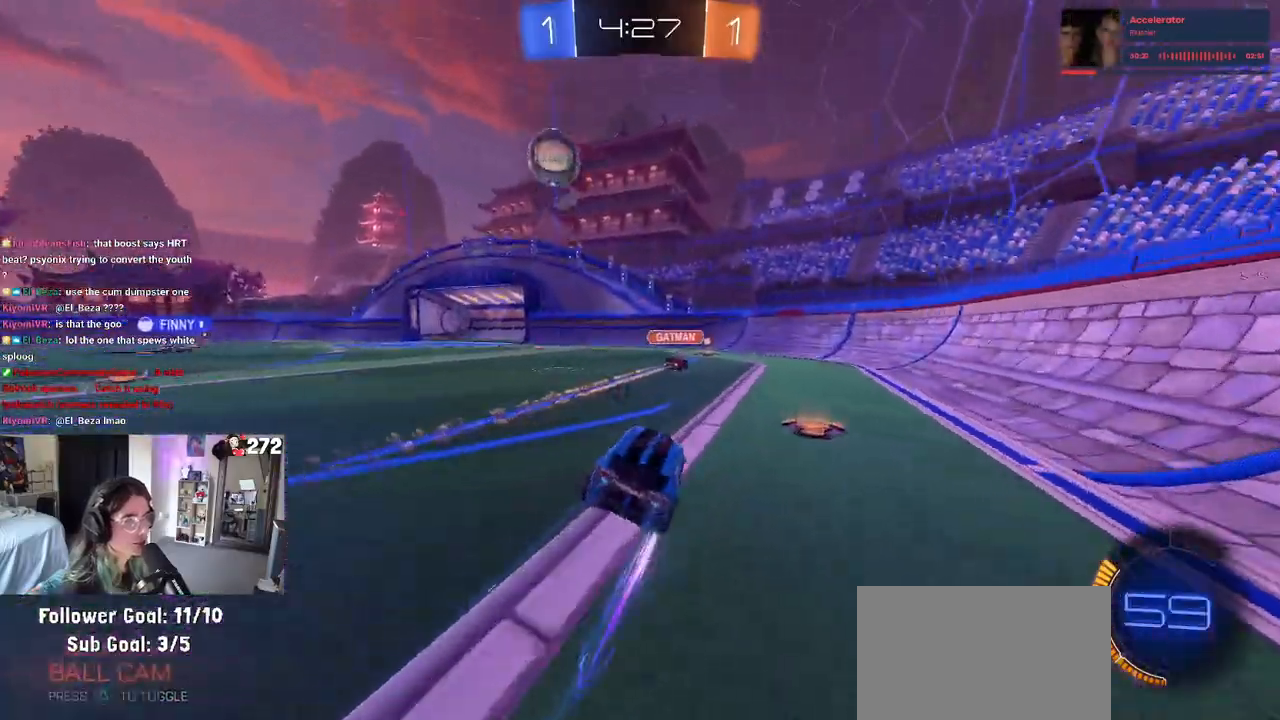
Gameplay with a controller (PlayStation layout); each line is a JSON object with the inputs held at the frame after it. "events" lists button and stick changes between this image and that frame as [ms after this image, input, new state], when the widget could be followed in between.
{"buttons": ["TRIANGLE", "R2"], "left_stick": "right", "right_stick": "center", "events": [[383, "TRIANGLE", "down"], [417, "left_stick", "right"]]}
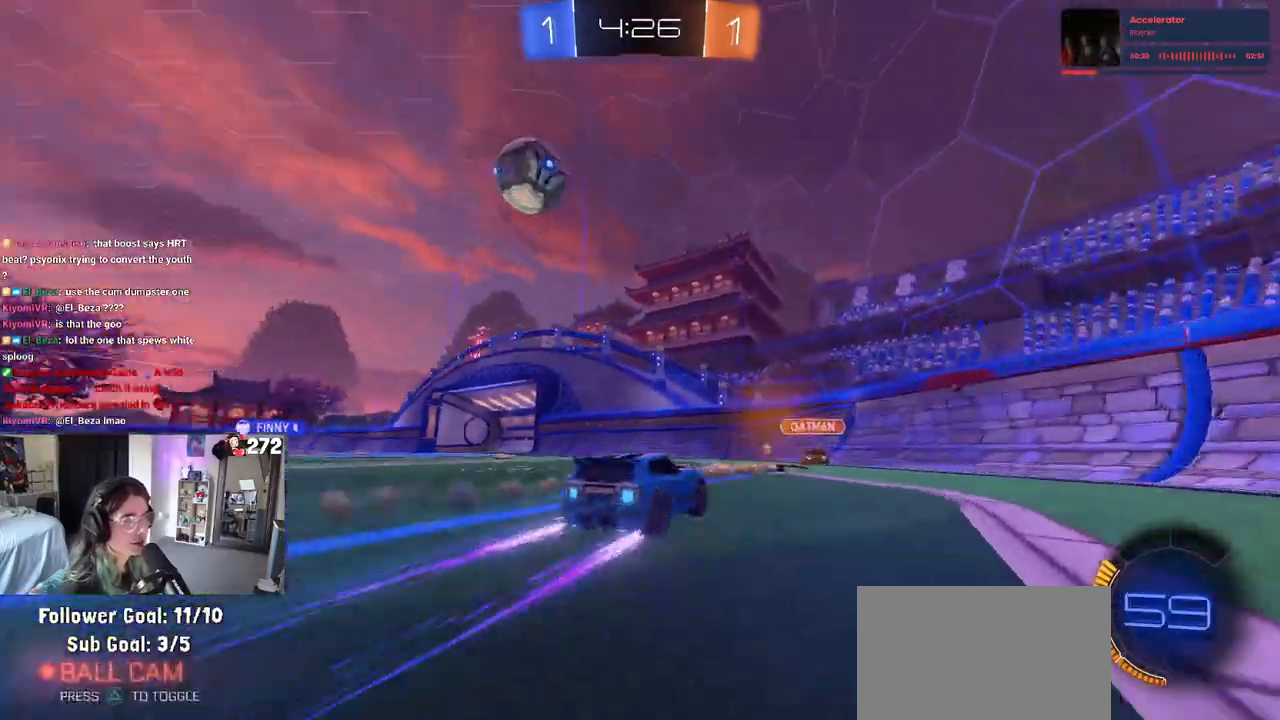
{"buttons": ["R2"], "left_stick": "left", "right_stick": "center", "events": [[17, "TRIANGLE", "up"], [117, "left_stick", "center"], [250, "R2", "up"], [283, "L2", "down"], [283, "left_stick", "left"], [450, "R2", "down"], [483, "L2", "up"]]}
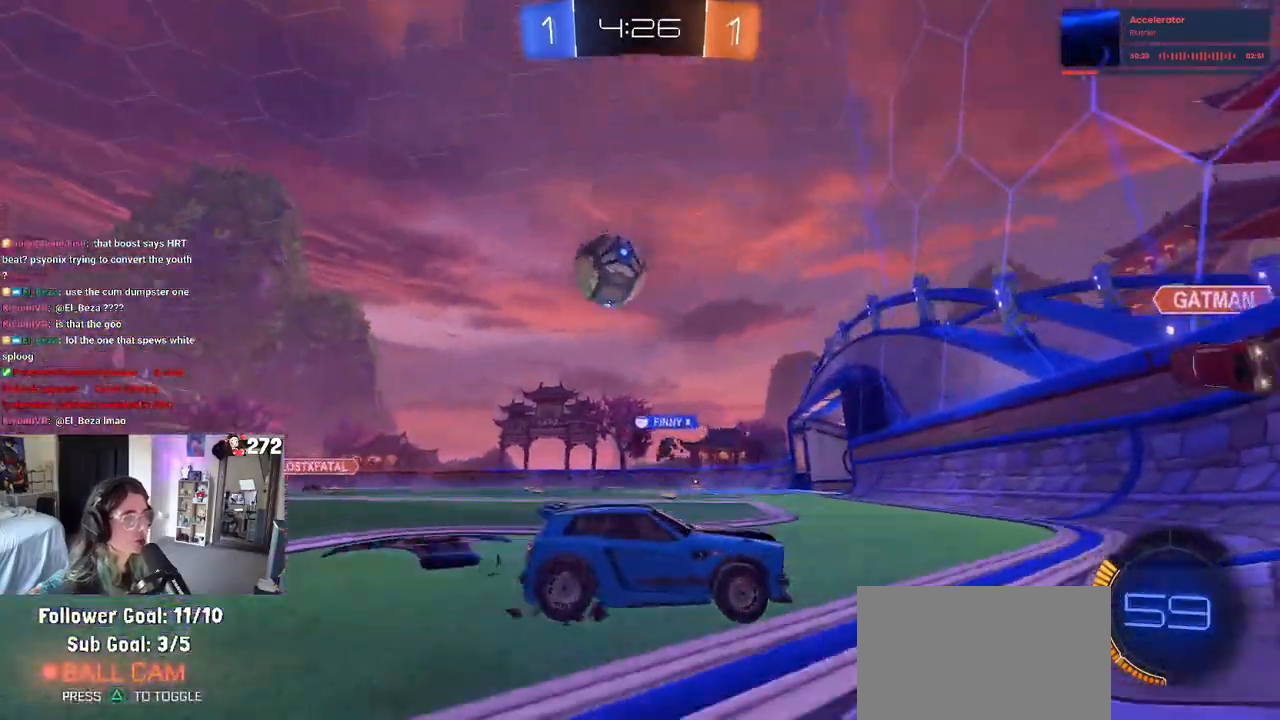
{"buttons": ["R2"], "left_stick": "left", "right_stick": "center", "events": [[233, "left_stick", "center"], [500, "left_stick", "left"]]}
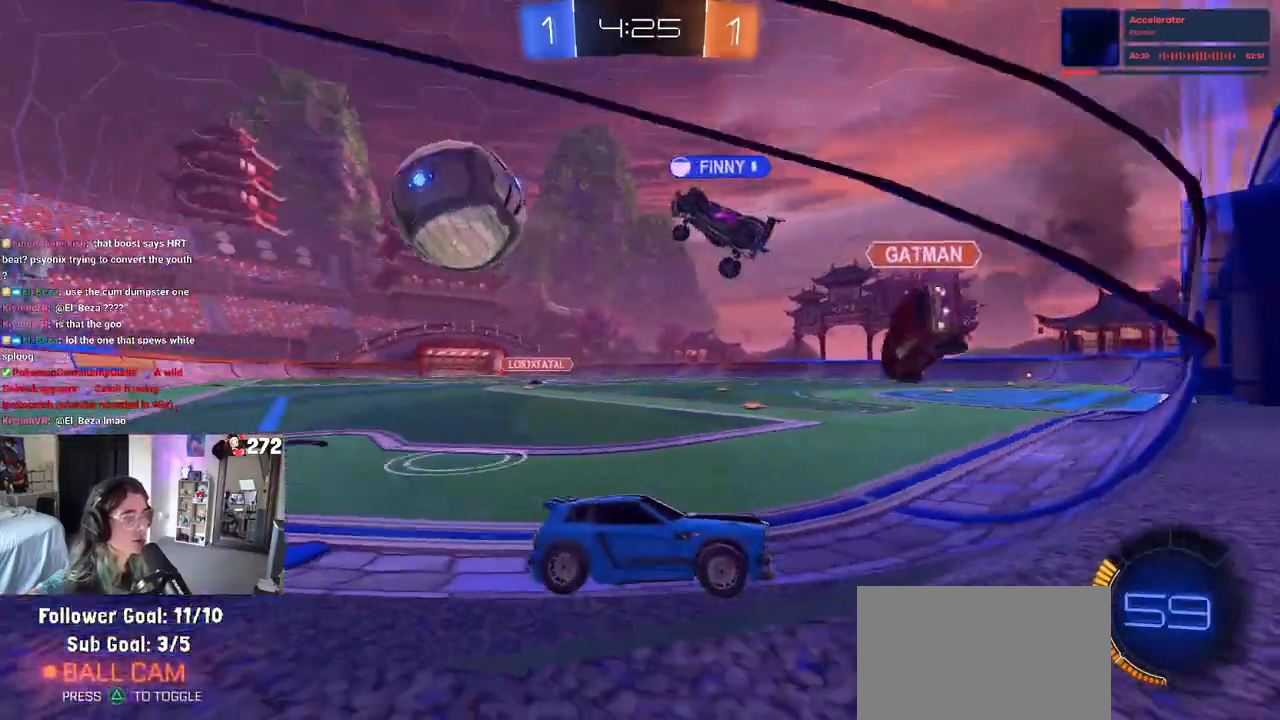
{"buttons": ["R2"], "left_stick": "left", "right_stick": "center", "events": [[133, "SQUARE", "down"], [267, "SQUARE", "up"]]}
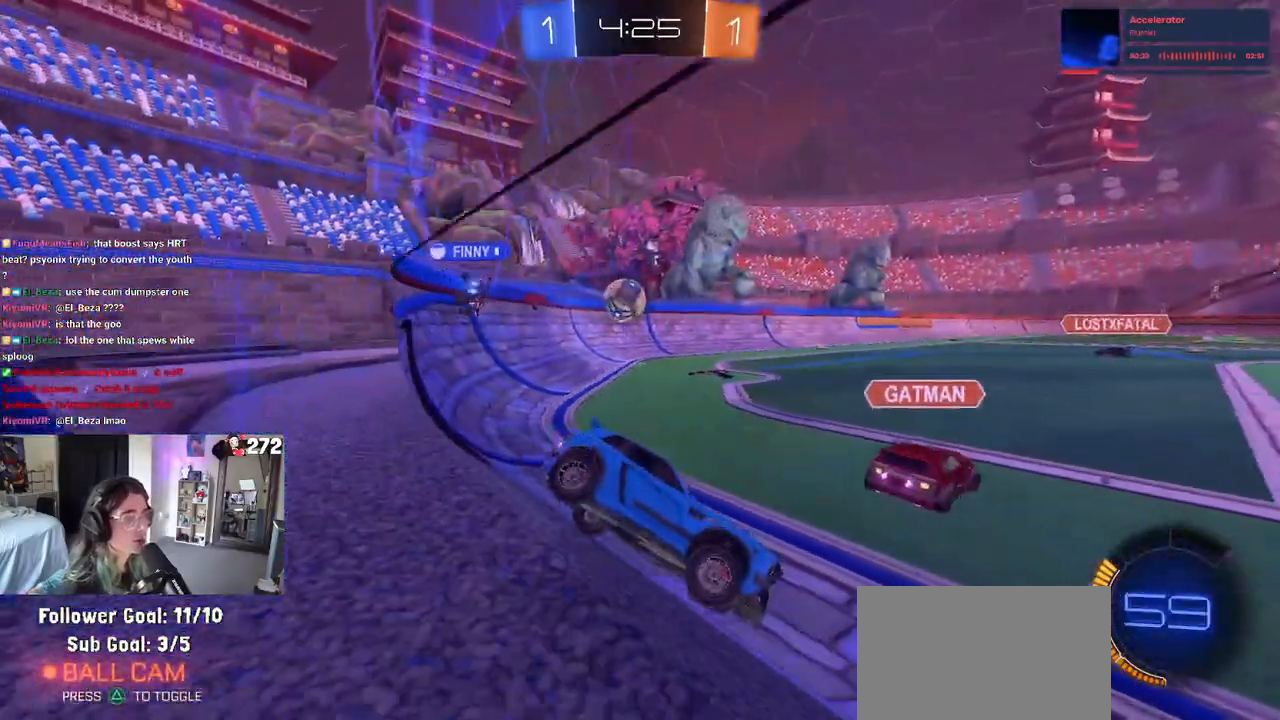
{"buttons": ["R2"], "left_stick": "down-right", "right_stick": "center", "events": [[200, "left_stick", "down-right"], [283, "L2", "down"], [450, "L2", "up"]]}
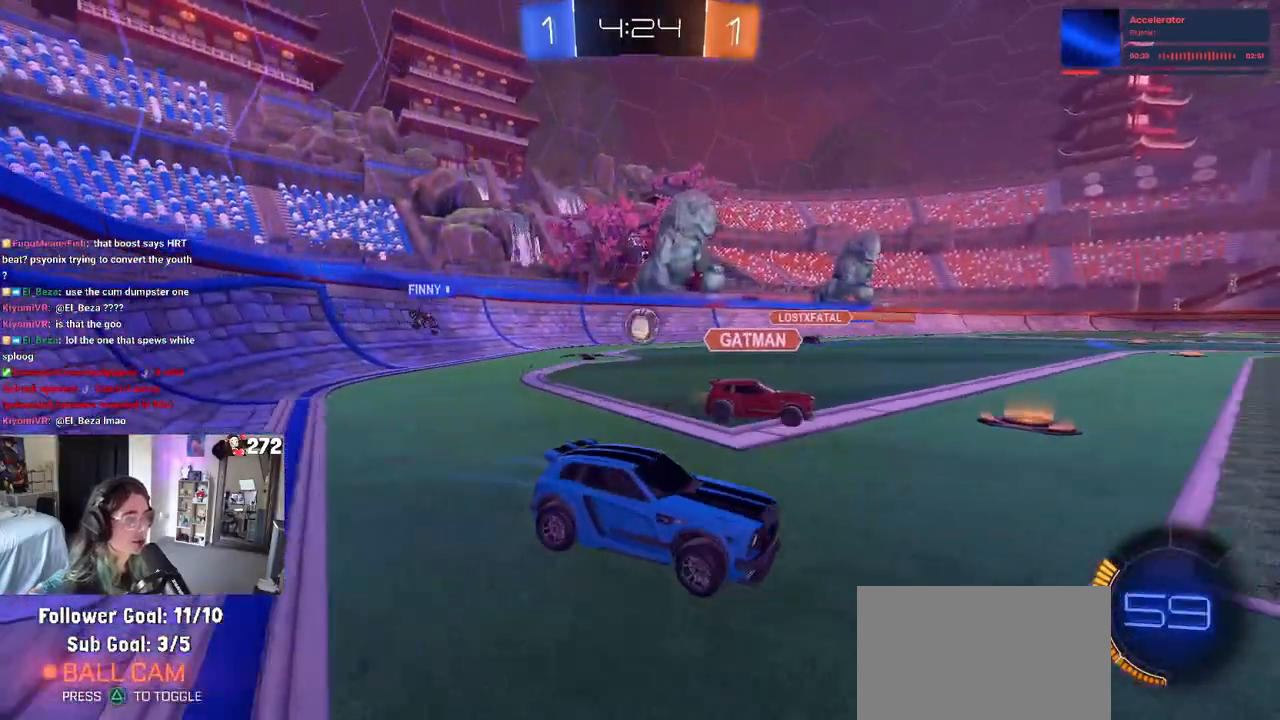
{"buttons": ["R2"], "left_stick": "right", "right_stick": "center", "events": [[167, "SQUARE", "down"], [350, "SQUARE", "up"], [383, "left_stick", "right"]]}
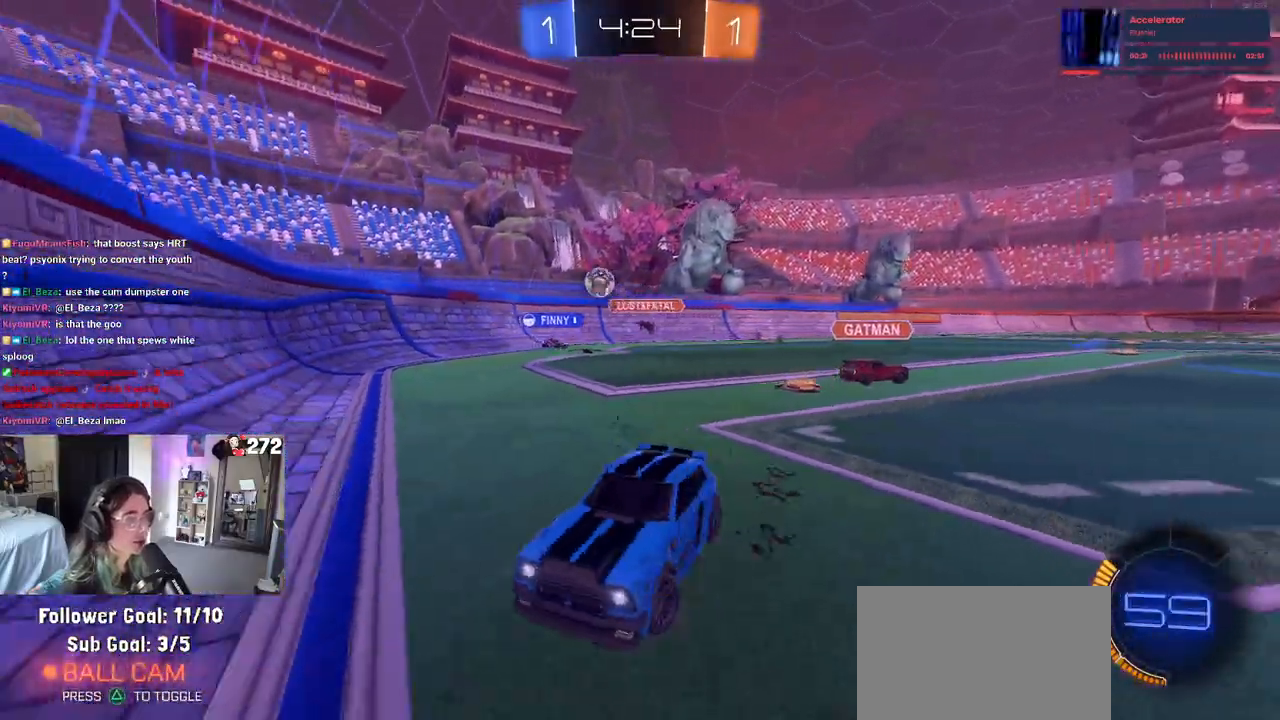
{"buttons": ["R2"], "left_stick": "right", "right_stick": "center", "events": []}
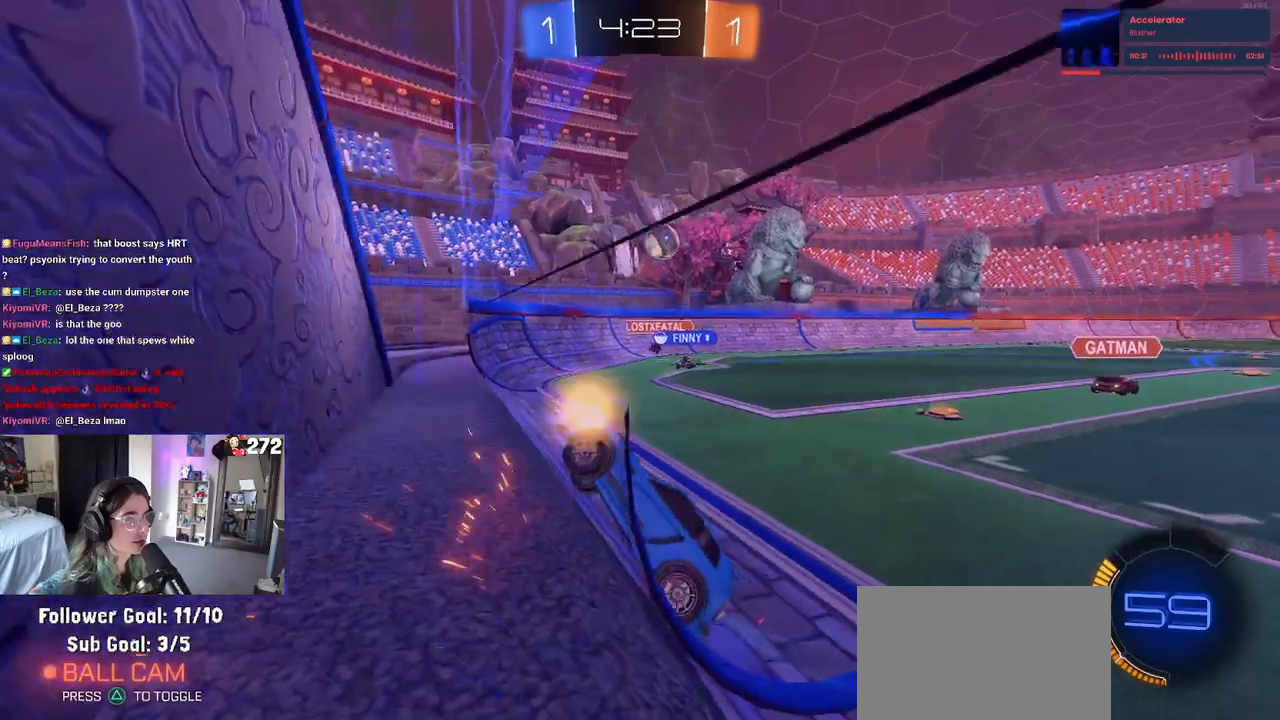
{"buttons": ["L1", "R1", "R2"], "left_stick": "down", "right_stick": "center", "events": [[33, "left_stick", "center"], [100, "left_stick", "down-left"], [117, "R2", "up"], [167, "L2", "down"], [167, "left_stick", "down"], [183, "CROSS", "down"], [217, "R2", "down"], [333, "L1", "down"], [333, "L2", "up"], [333, "R1", "down"], [467, "CROSS", "up"]]}
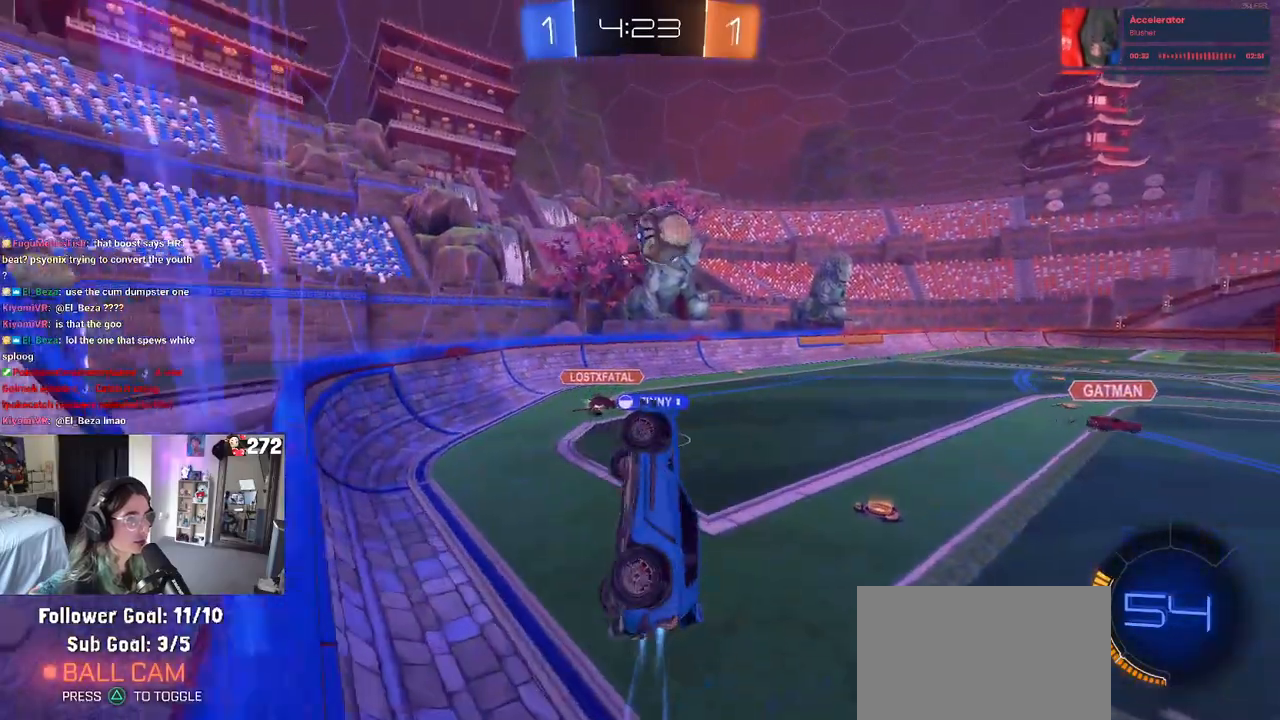
{"buttons": ["CROSS", "SQUARE", "R2"], "left_stick": "center", "right_stick": "center", "events": [[33, "left_stick", "down-right"], [117, "L1", "up"], [183, "R1", "up"], [383, "CROSS", "down"], [383, "left_stick", "center"], [483, "SQUARE", "down"]]}
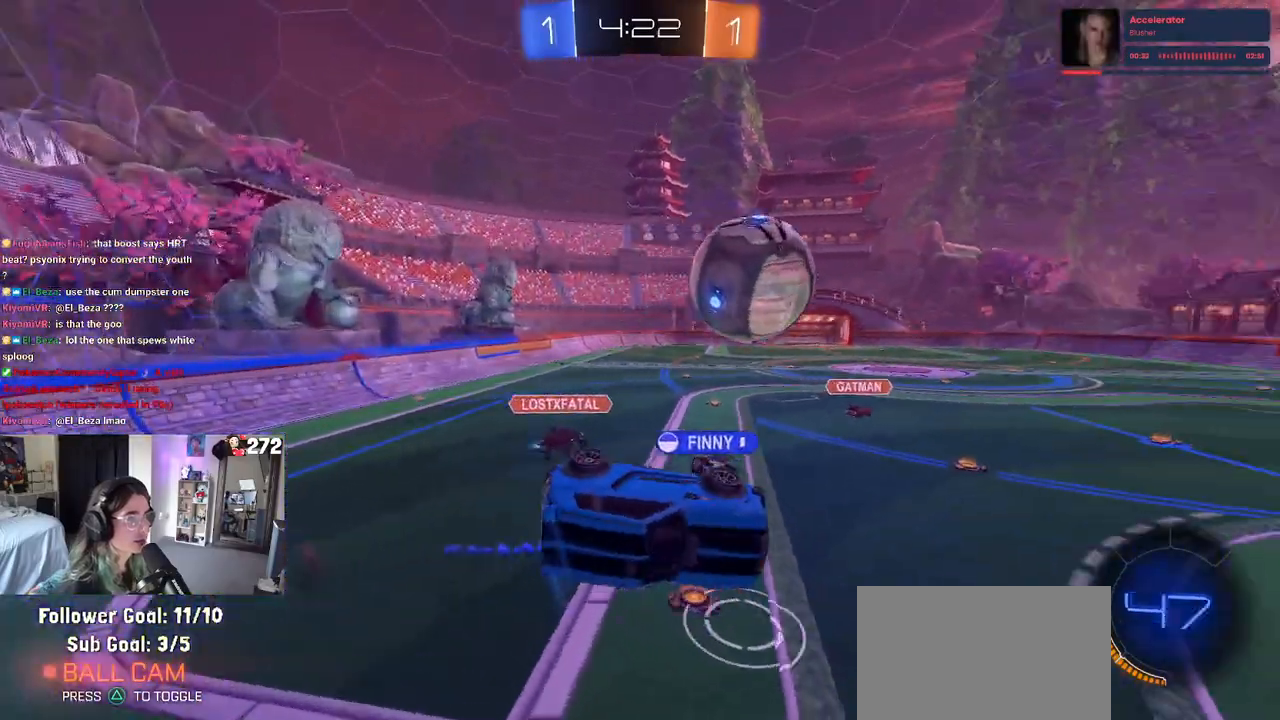
{"buttons": ["R2"], "left_stick": "left", "right_stick": "center", "events": [[33, "CROSS", "up"], [33, "left_stick", "left"], [267, "SQUARE", "up"]]}
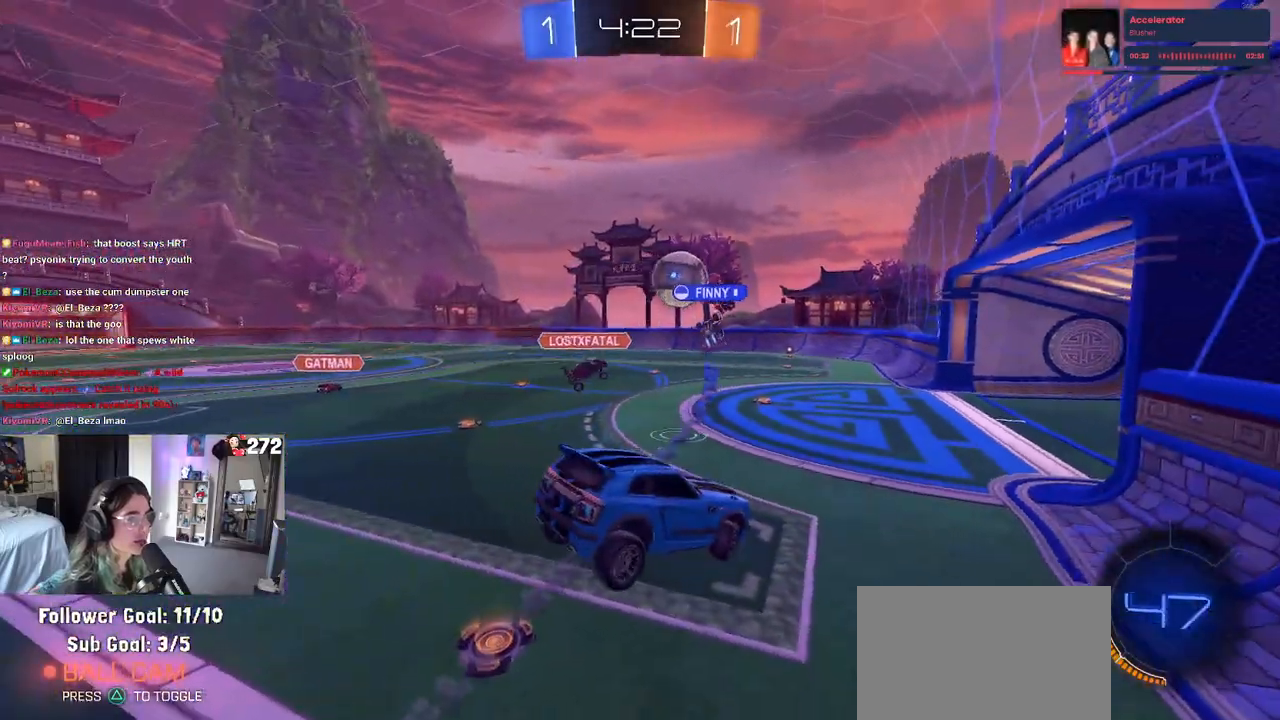
{"buttons": ["R2"], "left_stick": "center", "right_stick": "center", "events": [[133, "left_stick", "center"]]}
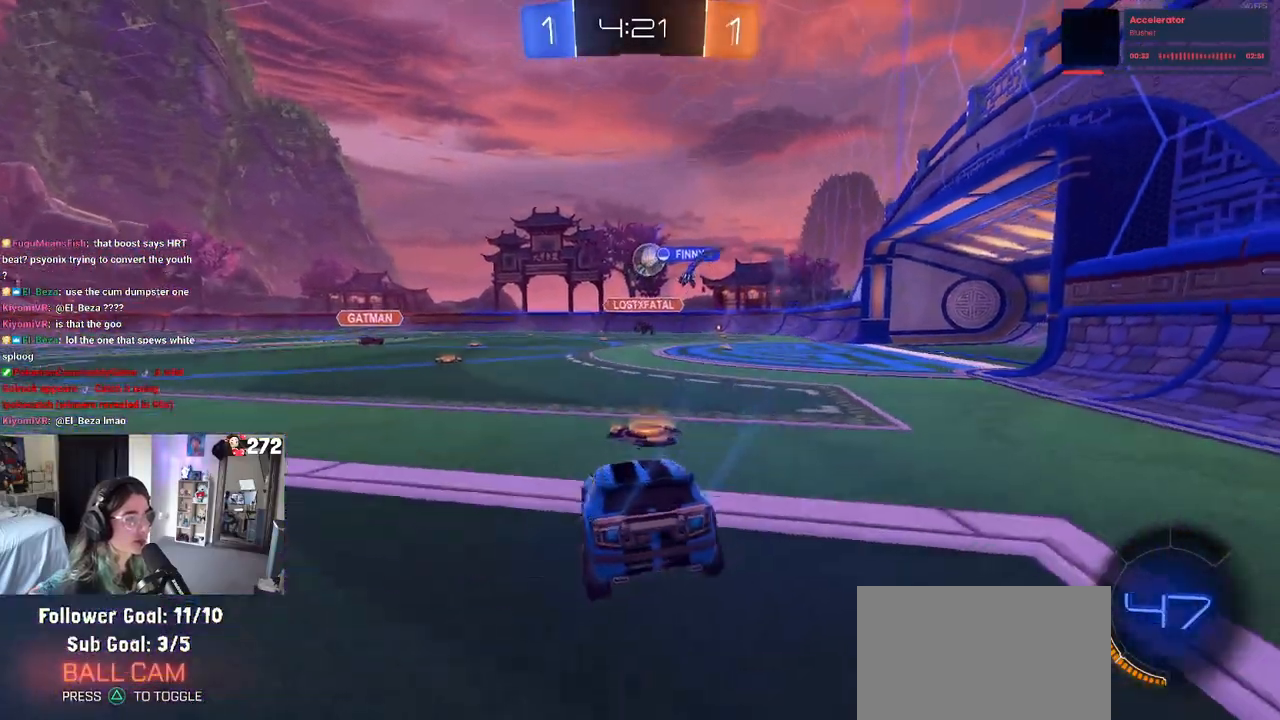
{"buttons": ["R2"], "left_stick": "right", "right_stick": "center", "events": [[333, "left_stick", "right"]]}
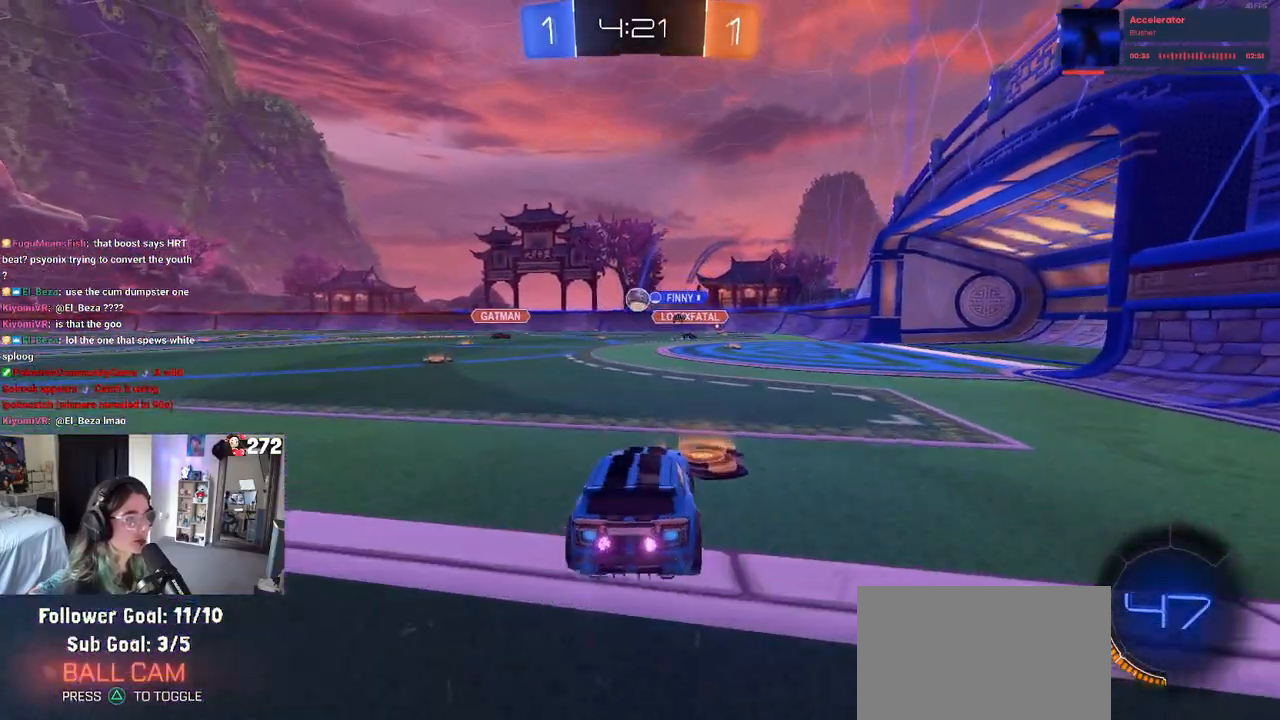
{"buttons": ["R2"], "left_stick": "center", "right_stick": "center", "events": [[17, "left_stick", "center"]]}
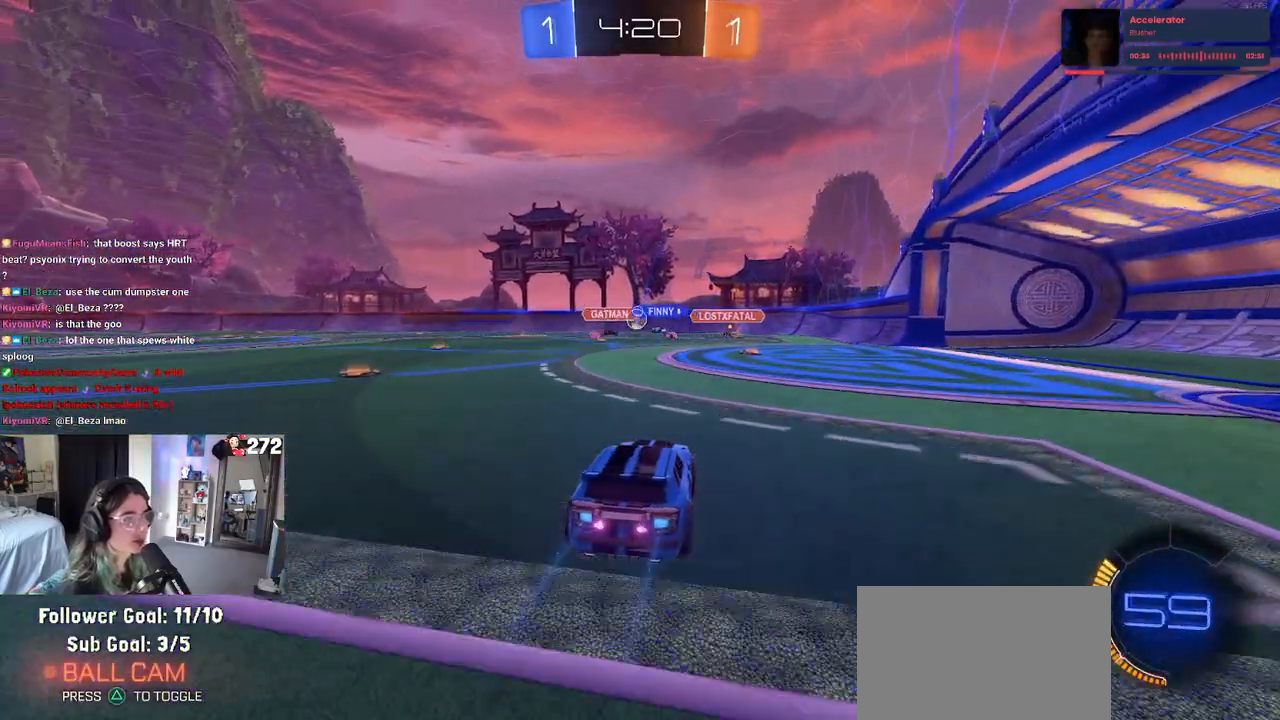
{"buttons": ["R2"], "left_stick": "left", "right_stick": "center", "events": [[433, "left_stick", "left"]]}
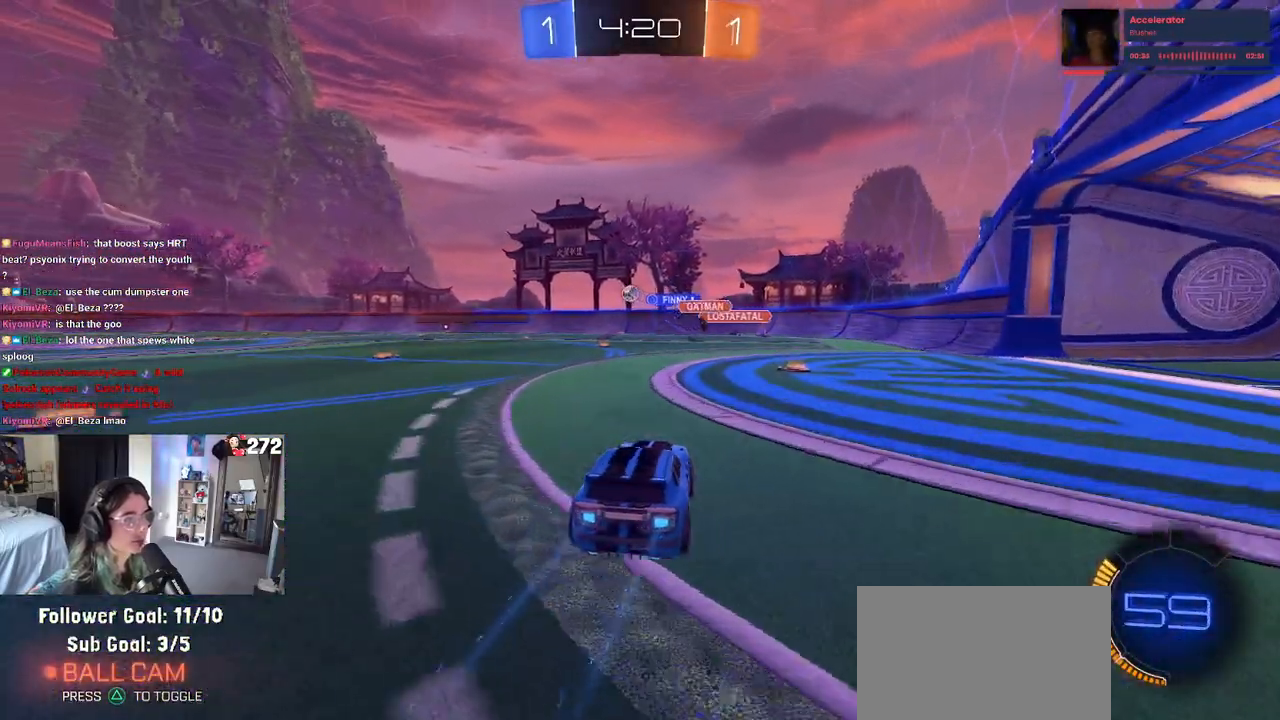
{"buttons": ["R1", "R2"], "left_stick": "center", "right_stick": "center", "events": [[83, "R1", "down"], [467, "left_stick", "center"]]}
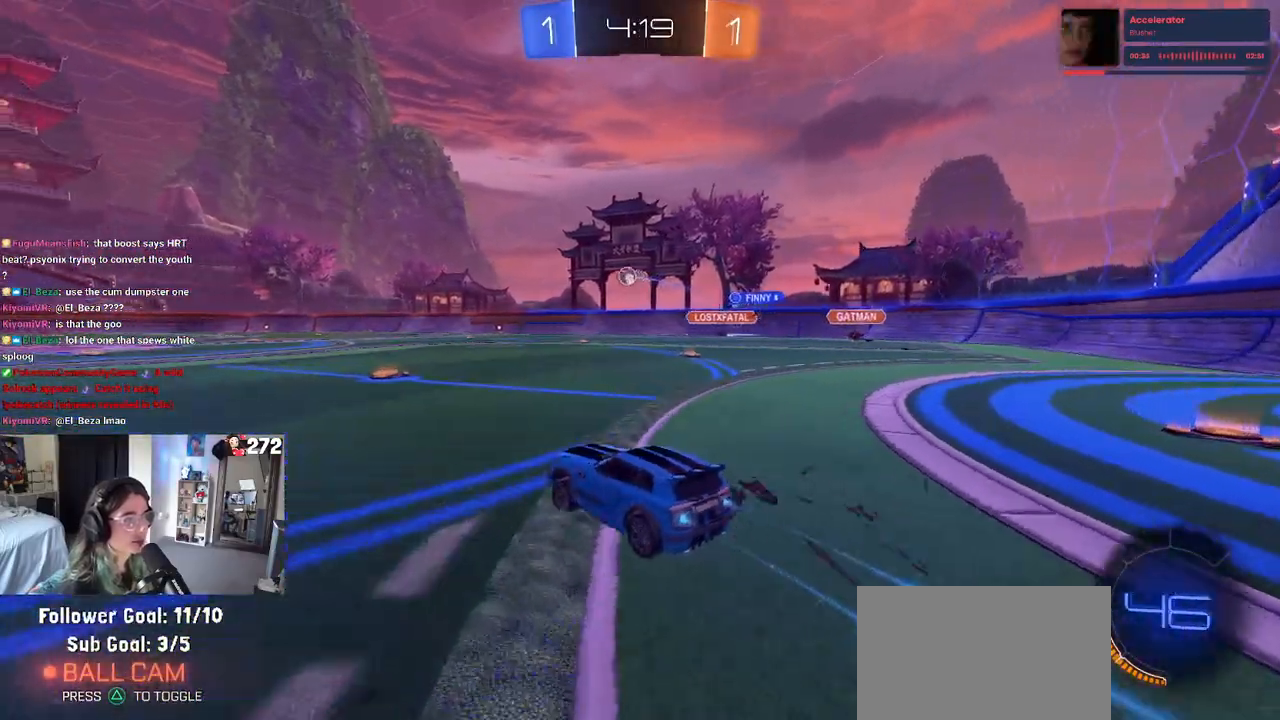
{"buttons": ["R1", "R2"], "left_stick": "center", "right_stick": "center", "events": [[233, "left_stick", "left"], [350, "left_stick", "center"]]}
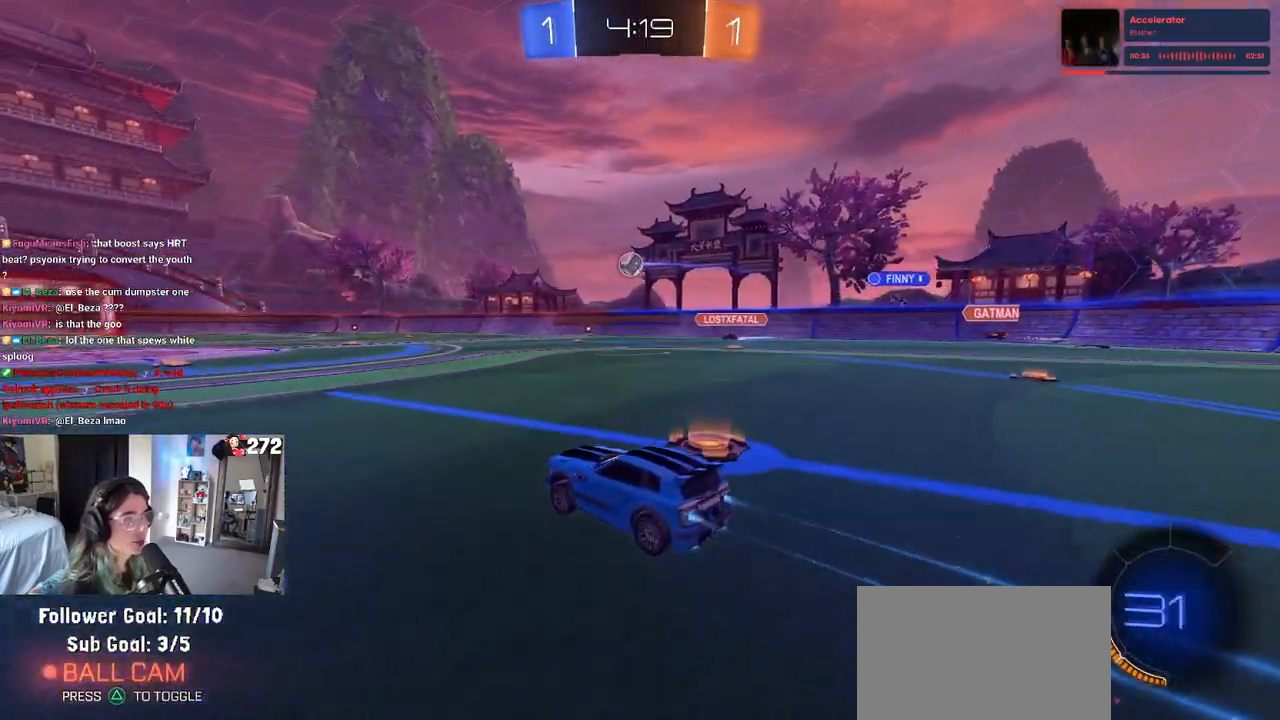
{"buttons": ["R2"], "left_stick": "center", "right_stick": "center", "events": [[33, "left_stick", "left"], [133, "R1", "up"], [133, "left_stick", "center"], [283, "left_stick", "right"], [400, "left_stick", "center"]]}
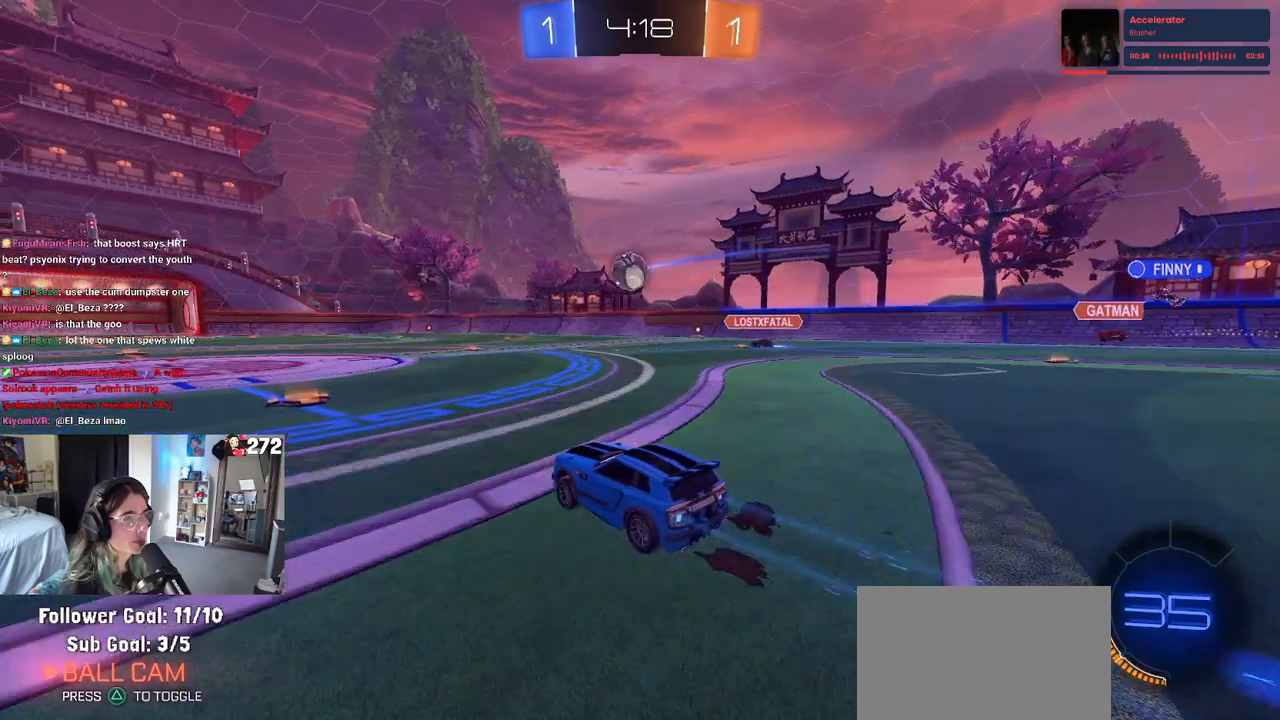
{"buttons": ["R2"], "left_stick": "center", "right_stick": "center", "events": [[117, "left_stick", "left"], [200, "R1", "down"], [267, "left_stick", "down"], [300, "CROSS", "down"], [467, "left_stick", "center"], [483, "CROSS", "up"], [500, "R1", "up"]]}
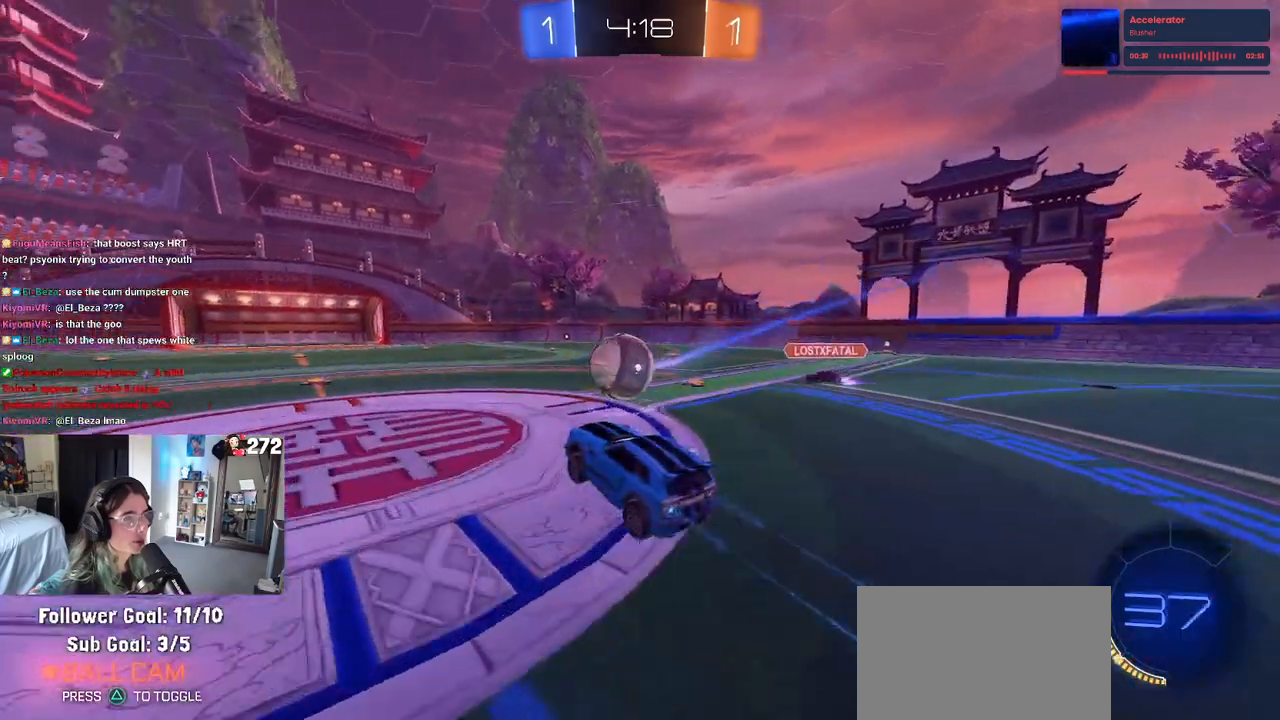
{"buttons": ["R1", "R2"], "left_stick": "down", "right_stick": "center", "events": [[67, "R1", "down"], [167, "left_stick", "up-left"], [250, "CROSS", "down"], [383, "CROSS", "up"], [383, "left_stick", "down-left"], [433, "left_stick", "down"]]}
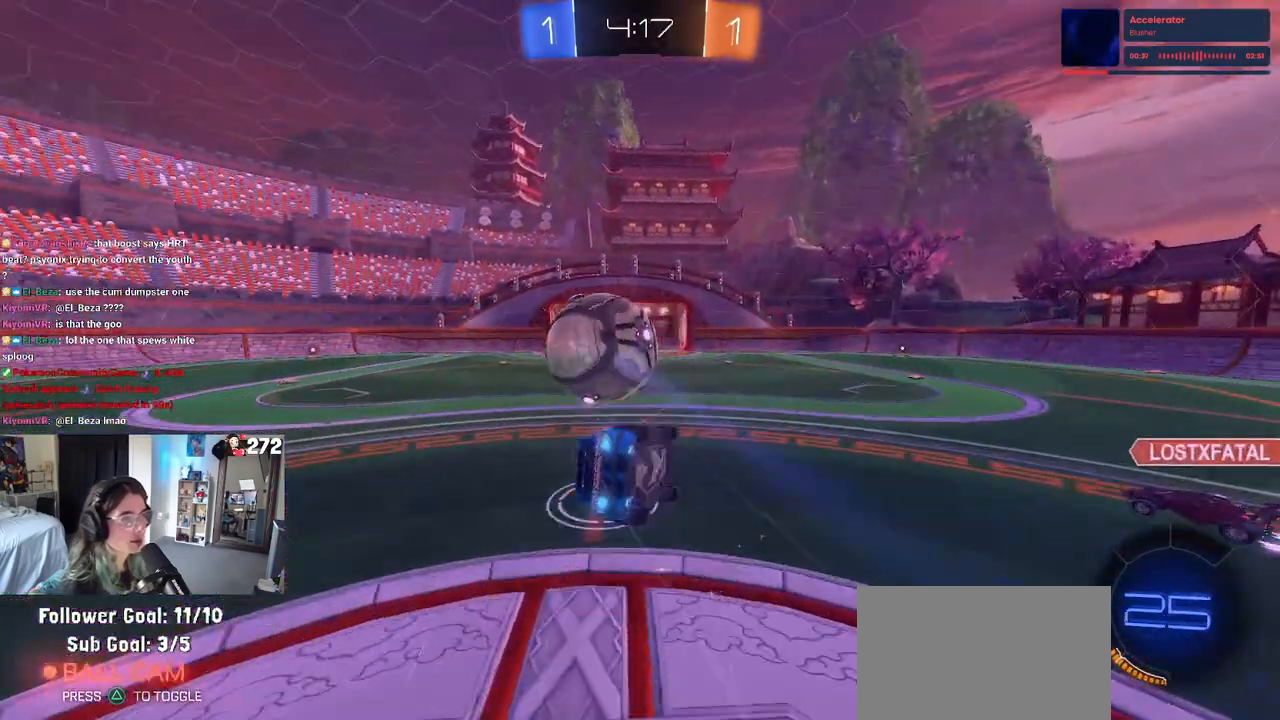
{"buttons": ["SQUARE", "R2"], "left_stick": "down-left", "right_stick": "center", "events": [[200, "R1", "up"], [200, "SQUARE", "down"], [233, "left_stick", "down-left"]]}
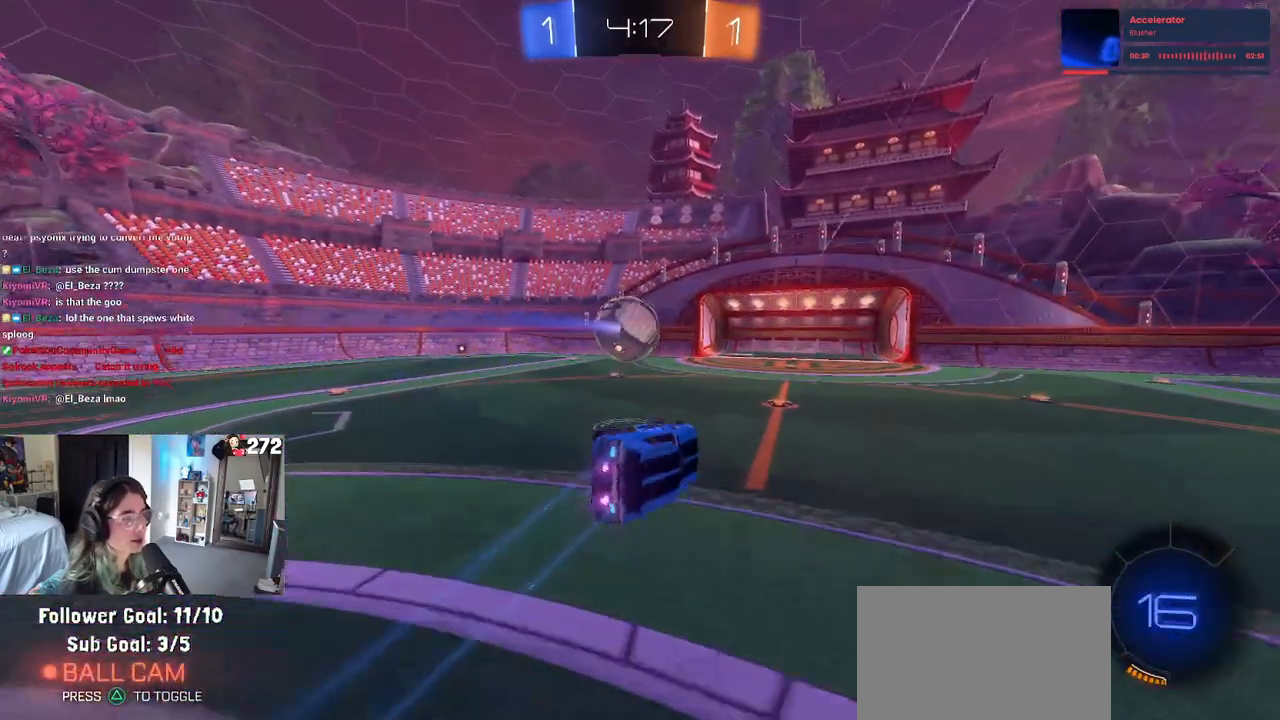
{"buttons": ["R1", "R2"], "left_stick": "left", "right_stick": "center", "events": [[83, "SQUARE", "up"], [100, "left_stick", "center"], [317, "left_stick", "left"], [433, "R1", "down"]]}
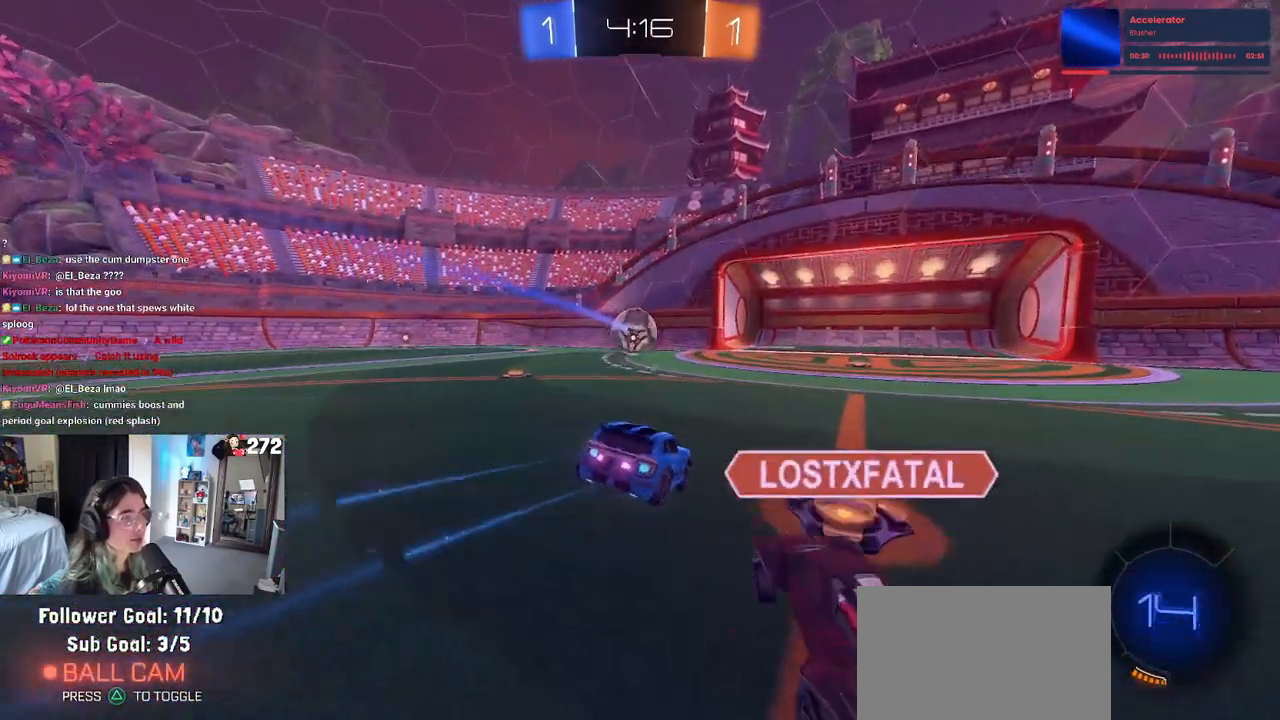
{"buttons": ["R1", "R2"], "left_stick": "center", "right_stick": "center", "events": [[217, "TRIANGLE", "down"], [350, "TRIANGLE", "up"], [400, "left_stick", "center"]]}
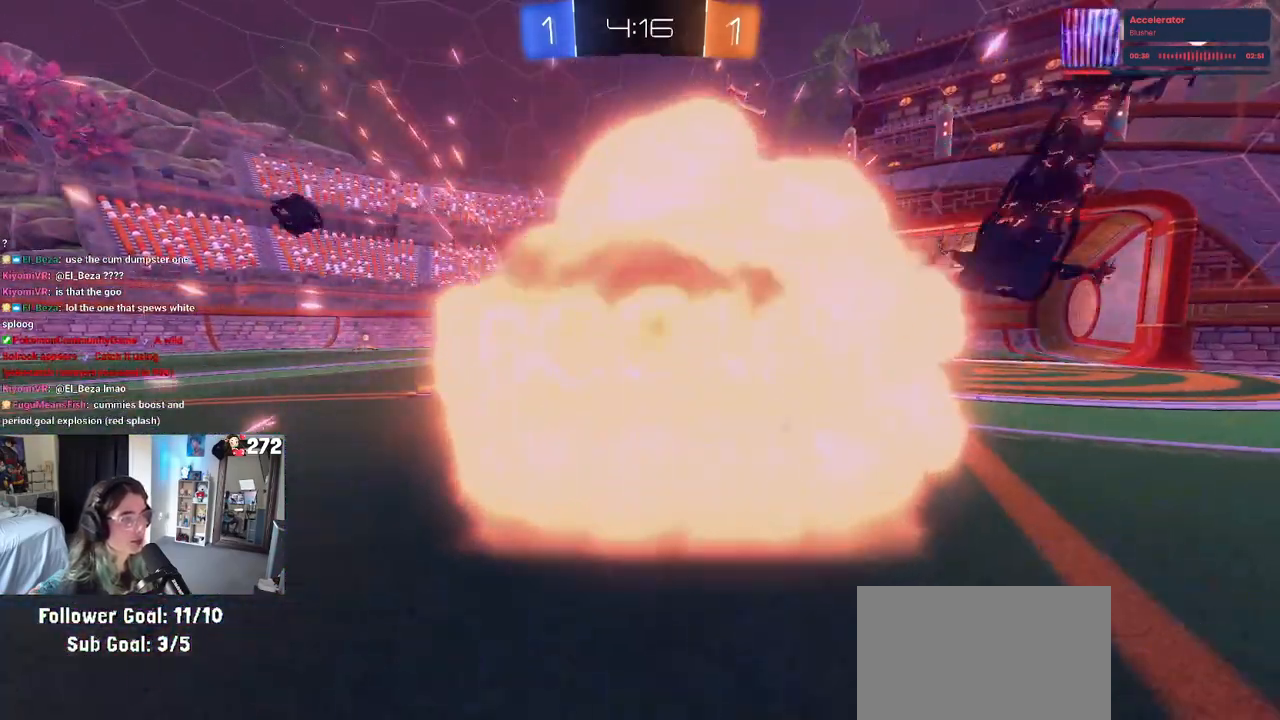
{"buttons": ["R2"], "left_stick": "center", "right_stick": "center", "events": [[67, "R1", "up"], [83, "DPAD_DOWN", "down"], [167, "DPAD_DOWN", "up"], [267, "DPAD_DOWN", "down"], [317, "DPAD_DOWN", "up"]]}
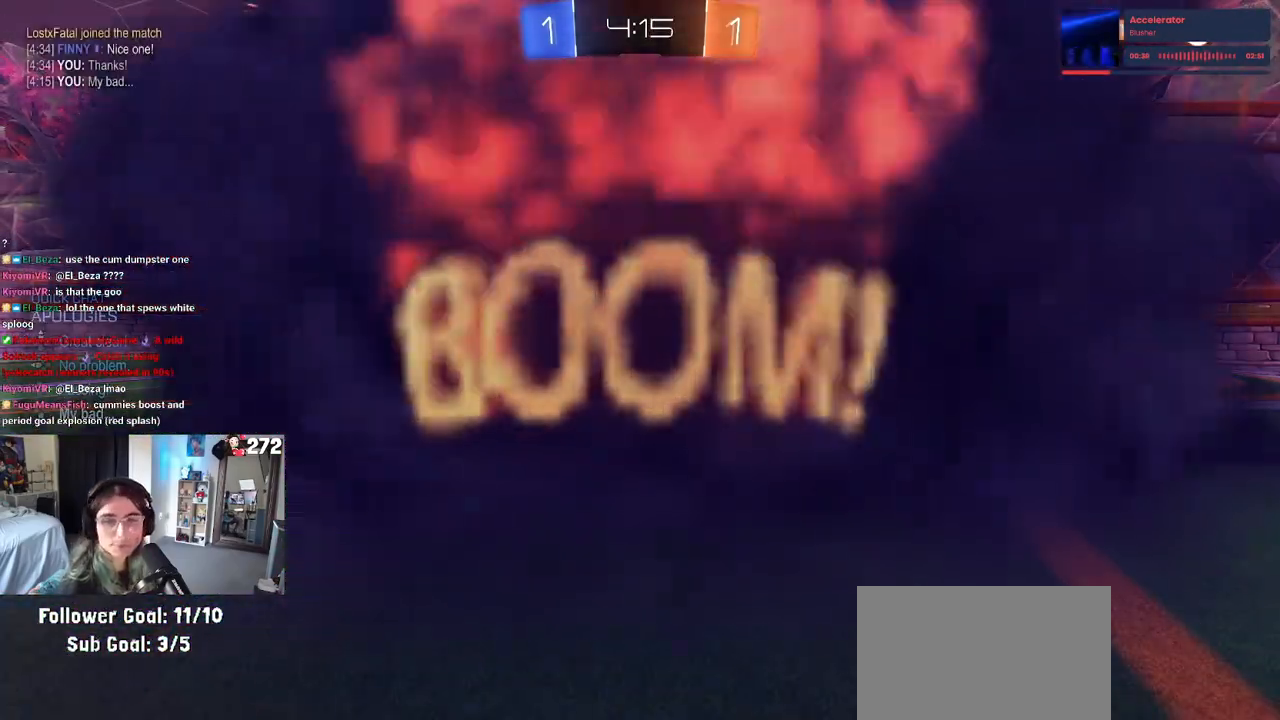
{"buttons": ["R2"], "left_stick": "center", "right_stick": "center", "events": []}
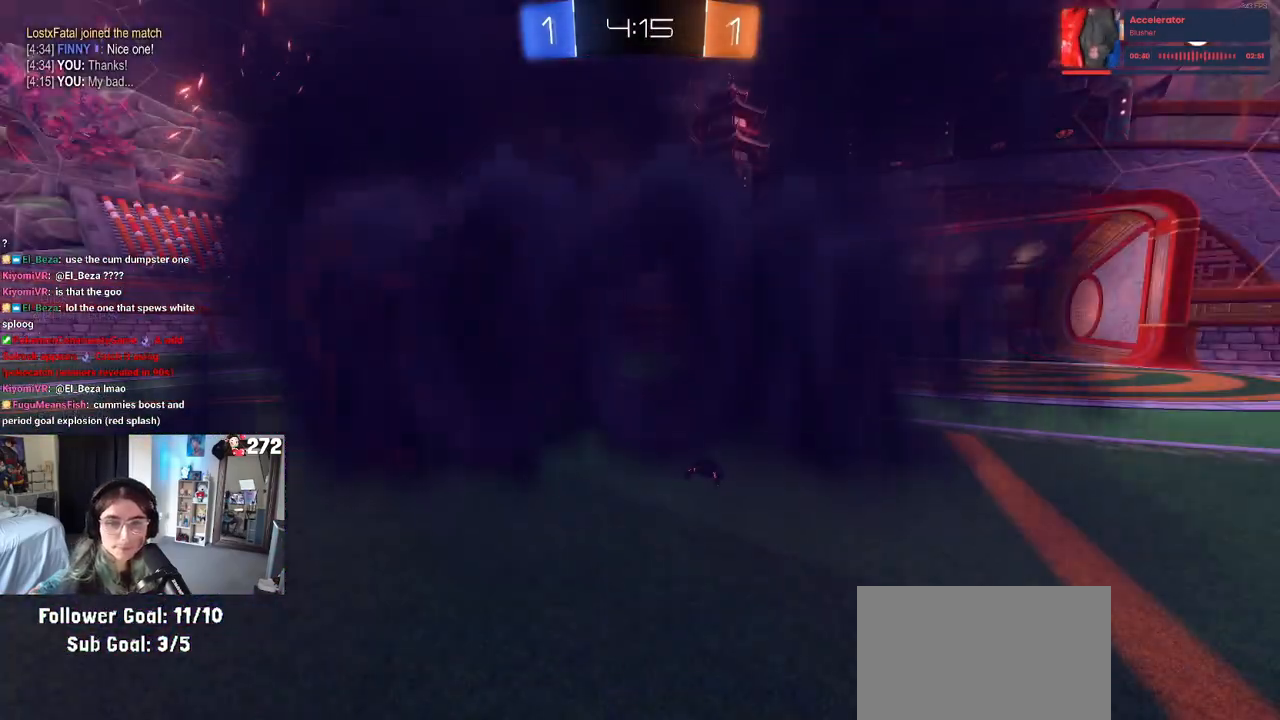
{"buttons": ["R2"], "left_stick": "center", "right_stick": "center", "events": []}
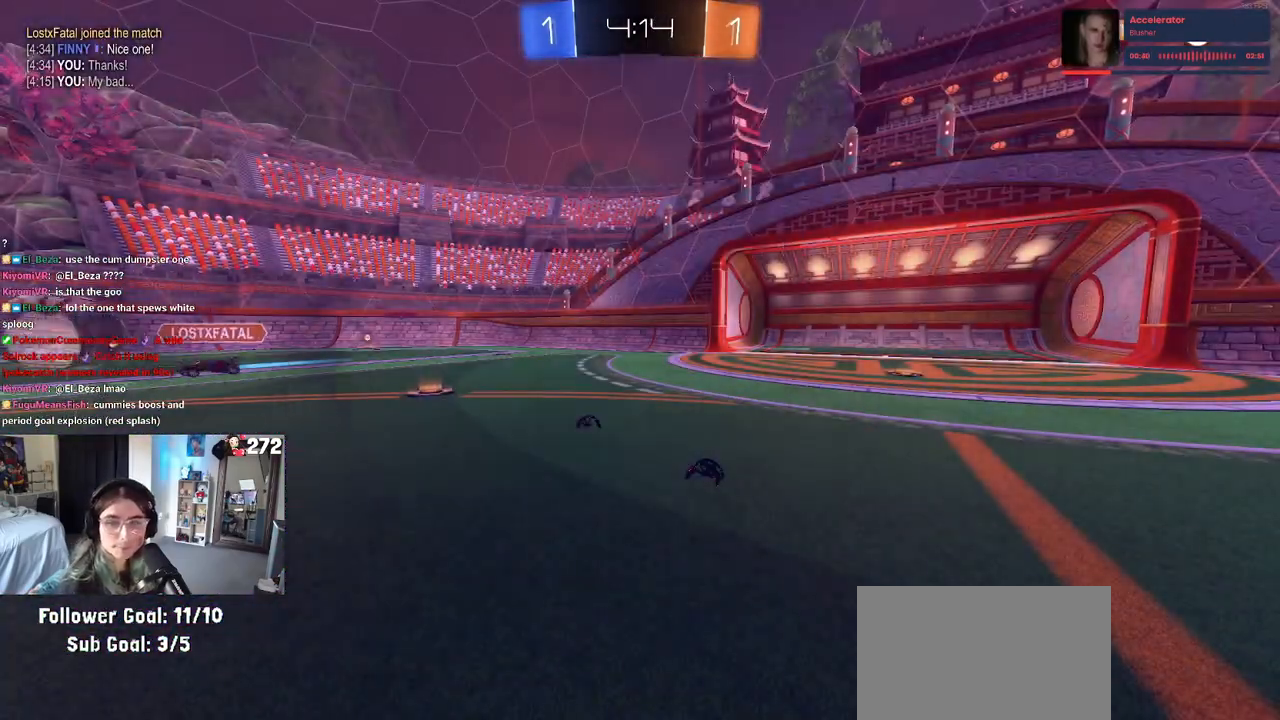
{"buttons": ["R2"], "left_stick": "center", "right_stick": "center", "events": [[233, "left_stick", "right"], [400, "left_stick", "center"]]}
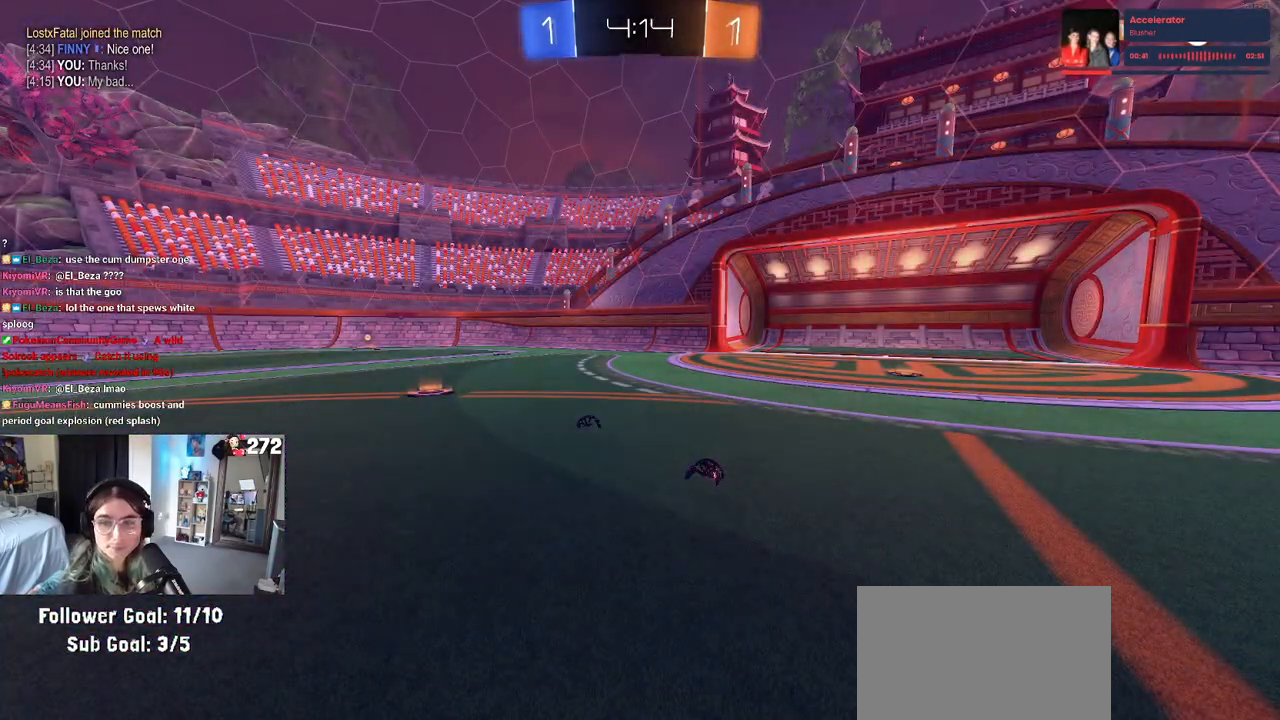
{"buttons": ["R2"], "left_stick": "center", "right_stick": "center", "events": []}
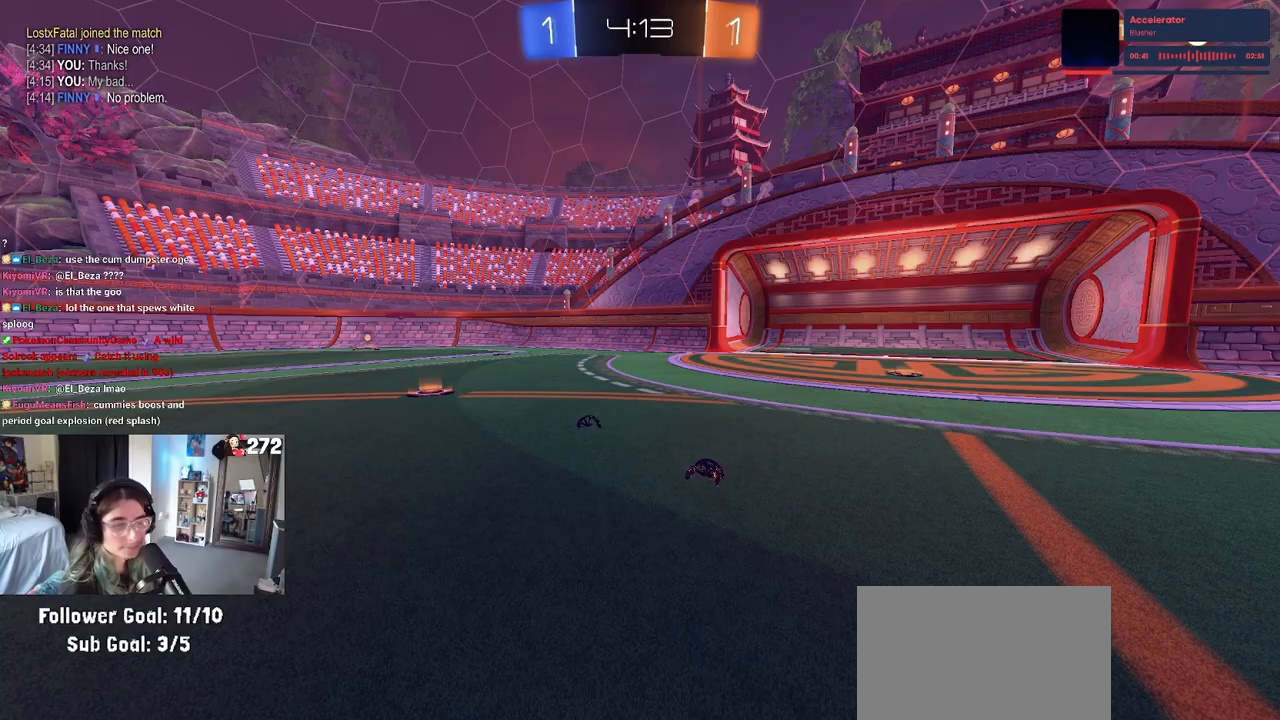
{"buttons": ["R2"], "left_stick": "left", "right_stick": "center", "events": [[333, "left_stick", "left"]]}
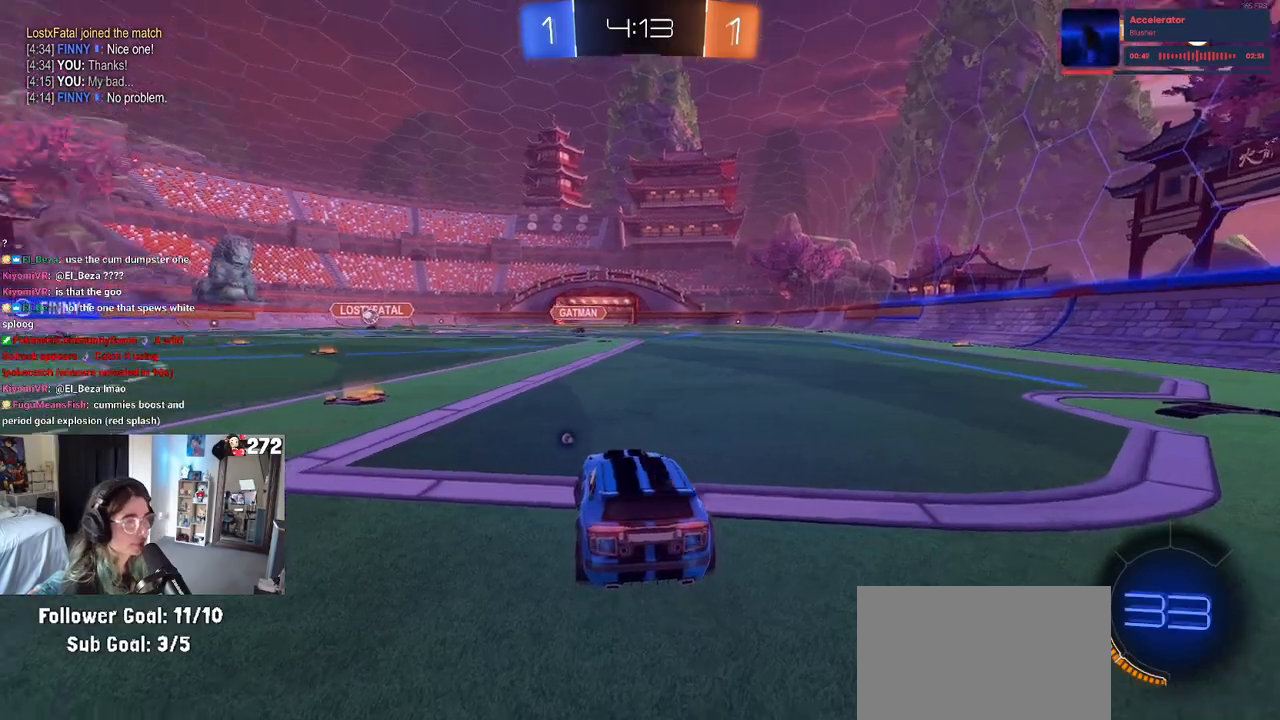
{"buttons": ["R1", "R2"], "left_stick": "left", "right_stick": "center", "events": [[217, "left_stick", "center"], [367, "left_stick", "left"], [383, "R1", "down"], [400, "TRIANGLE", "down"], [500, "TRIANGLE", "up"]]}